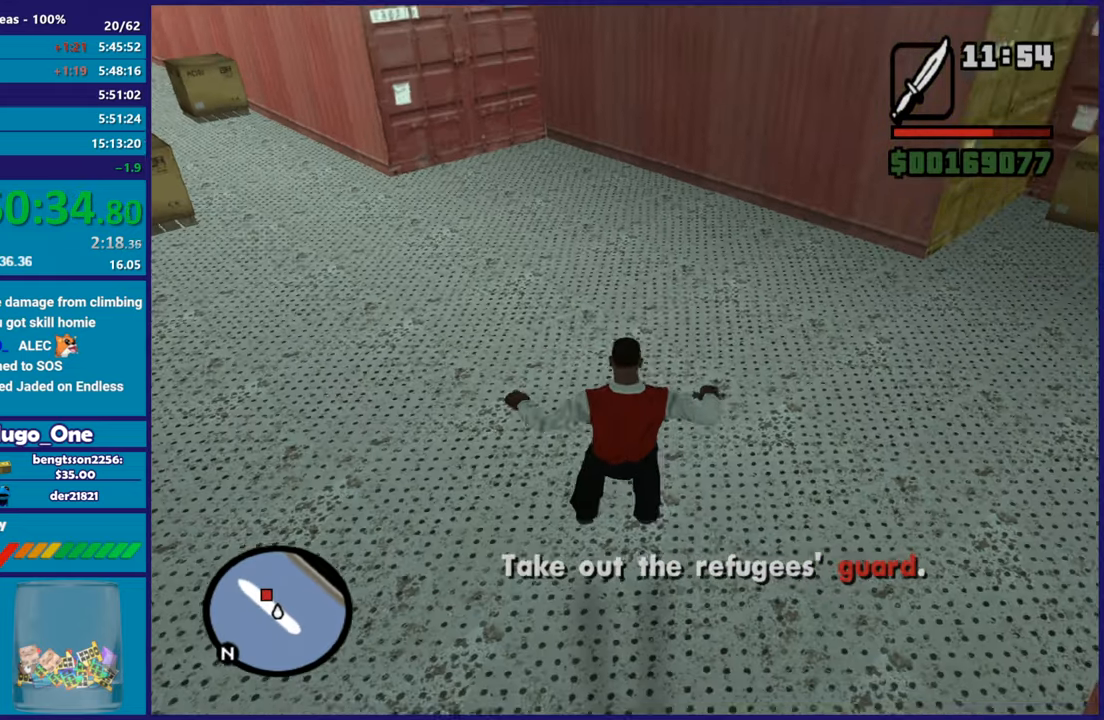
Gameplay with a controller (Xbox layout); each line is a JSON object with the inputs held at the frame after it. "button_events" lists button changes between this image and that frame as [ms after this image, input, new state], when the widget could be followed in between (sticks are given only as held states).
{"buttons": ["A"], "left_stick": "up-right", "right_stick": "center", "button_events": [[17, "A", "down"], [117, "A", "up"], [200, "A", "down"], [334, "A", "up"], [417, "A", "down"]]}
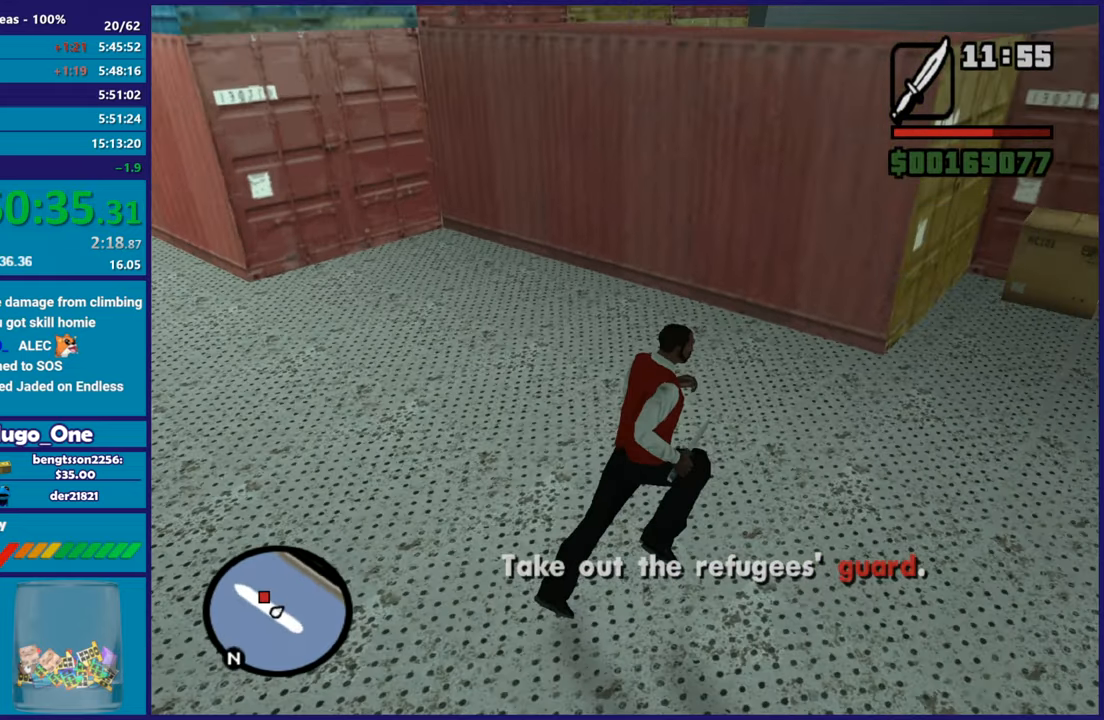
{"buttons": [], "left_stick": "up-right", "right_stick": "center", "button_events": [[34, "A", "up"], [117, "A", "down"], [267, "A", "up"], [334, "A", "down"], [484, "A", "up"]]}
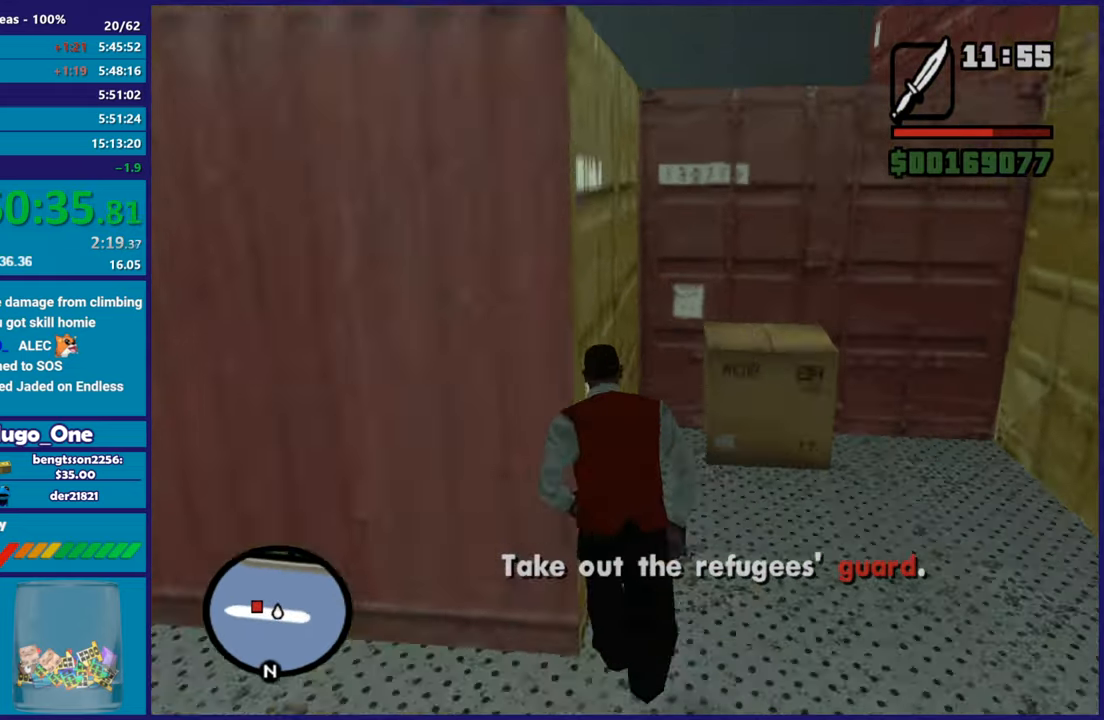
{"buttons": [], "left_stick": "up", "right_stick": "center", "button_events": [[117, "X", "down"], [450, "X", "up"]]}
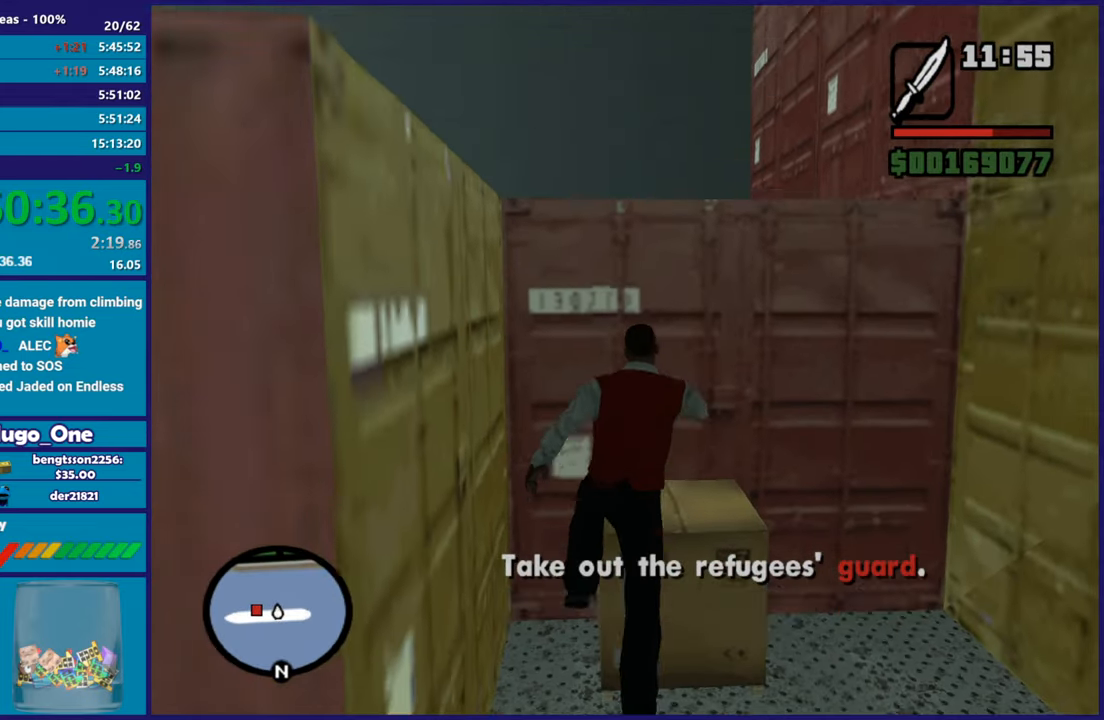
{"buttons": ["X"], "left_stick": "up-right", "right_stick": "center", "button_events": [[417, "X", "down"]]}
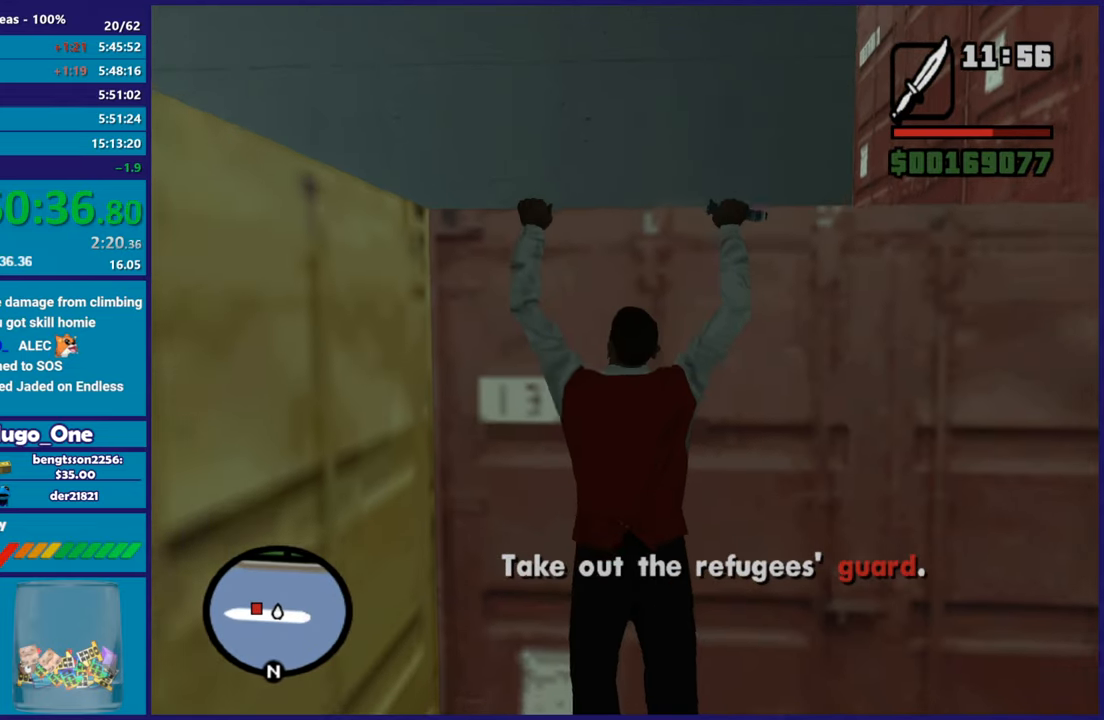
{"buttons": [], "left_stick": "up", "right_stick": "center", "button_events": [[50, "X", "up"], [117, "X", "down"], [250, "X", "up"], [317, "X", "down"], [434, "X", "up"]]}
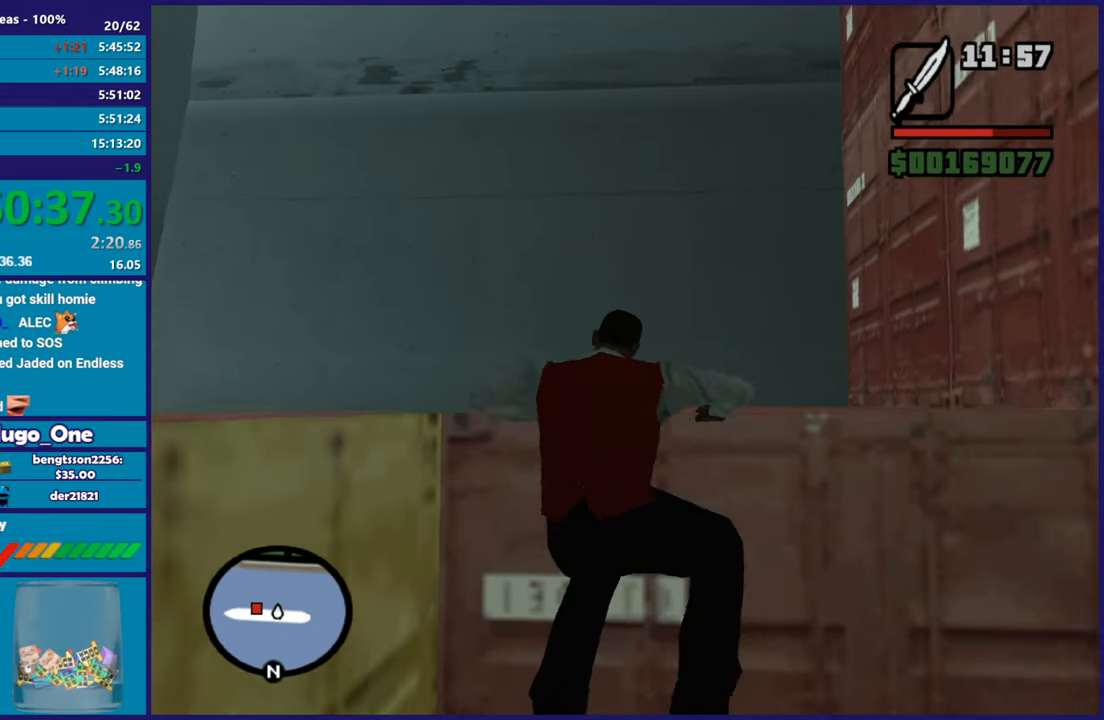
{"buttons": [], "left_stick": "up", "right_stick": "down-left", "button_events": []}
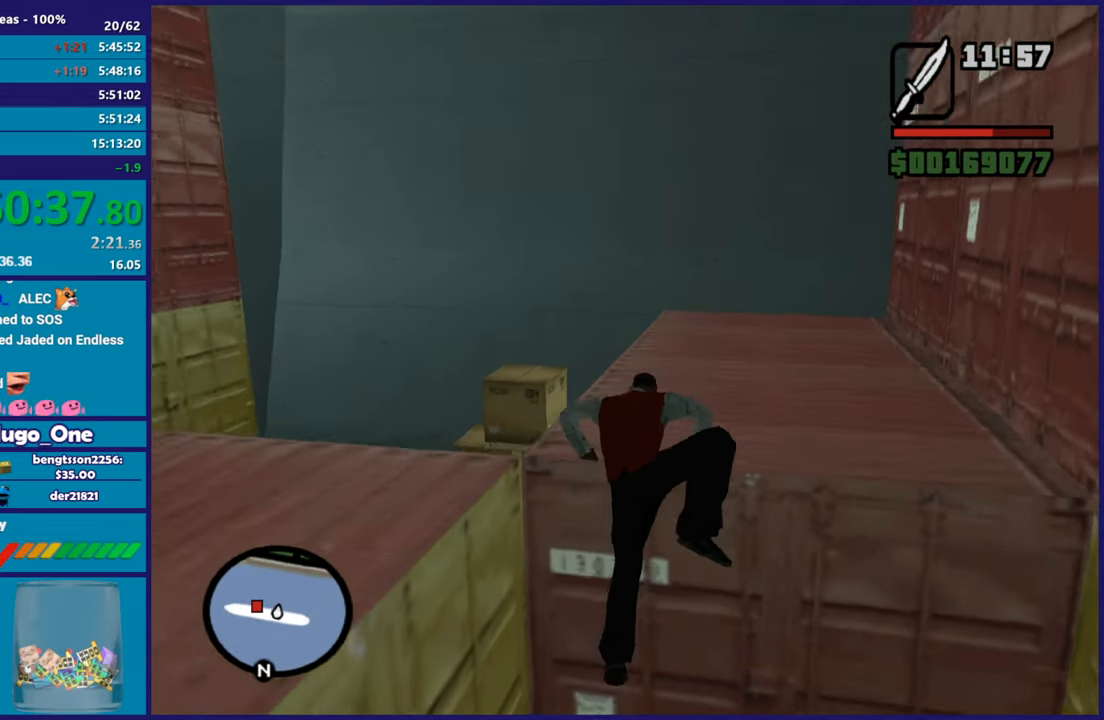
{"buttons": [], "left_stick": "up", "right_stick": "center", "button_events": []}
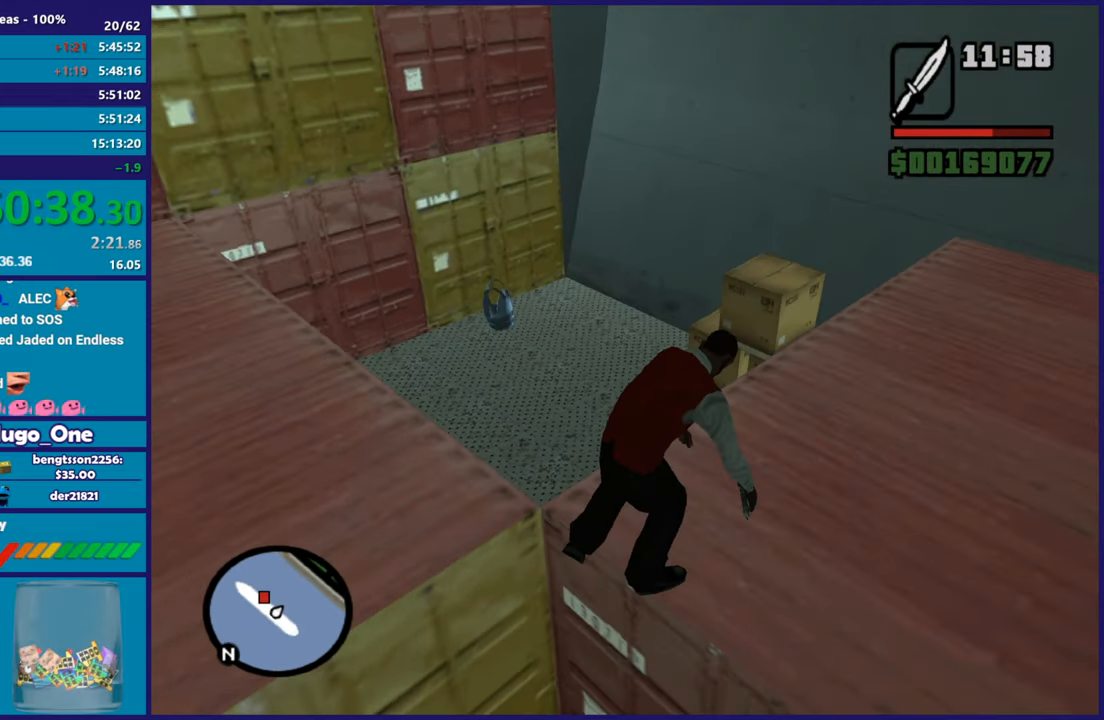
{"buttons": [], "left_stick": "up", "right_stick": "center", "button_events": [[67, "A", "down"], [184, "A", "up"], [267, "A", "down"], [401, "A", "up"]]}
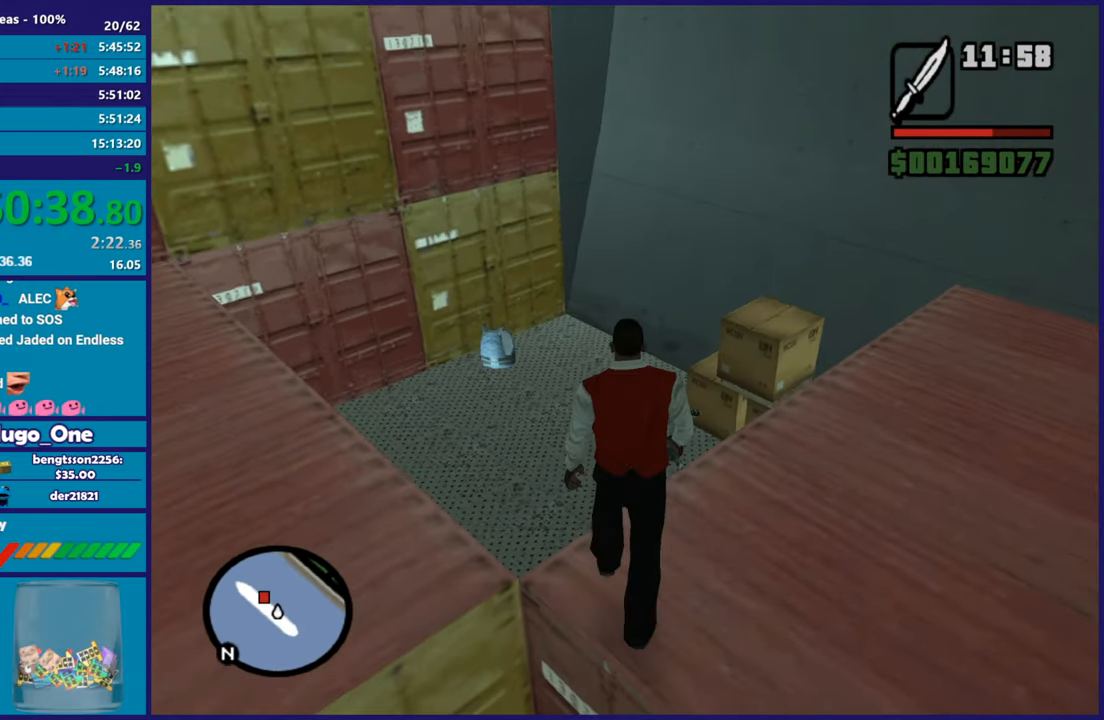
{"buttons": [], "left_stick": "up", "right_stick": "center", "button_events": [[367, "A", "down"], [484, "A", "up"]]}
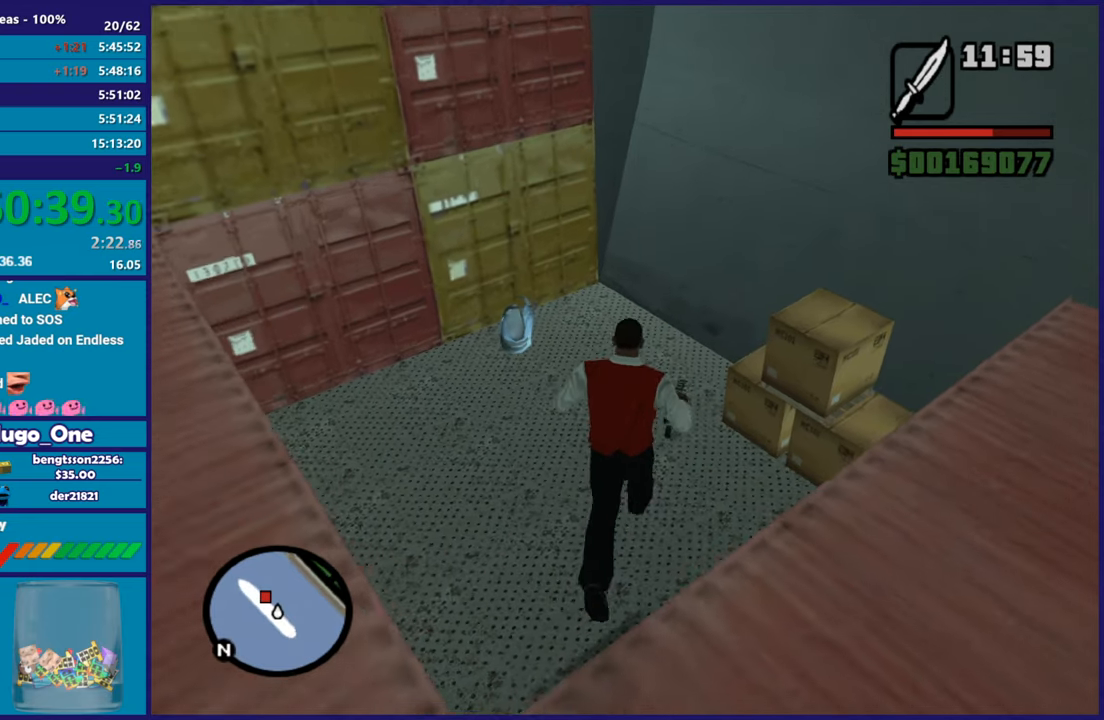
{"buttons": [], "left_stick": "up", "right_stick": "center", "button_events": [[67, "A", "down"], [201, "A", "up"], [284, "A", "down"], [384, "A", "up"]]}
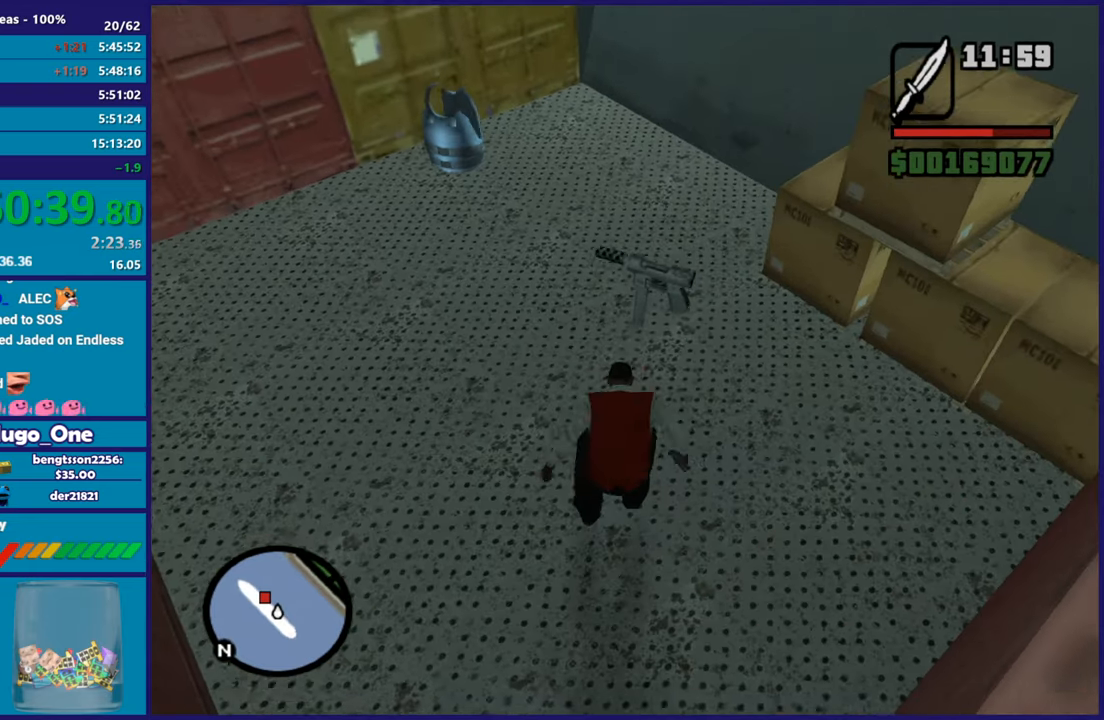
{"buttons": [], "left_stick": "up", "right_stick": "center", "button_events": [[350, "A", "down"], [484, "A", "up"]]}
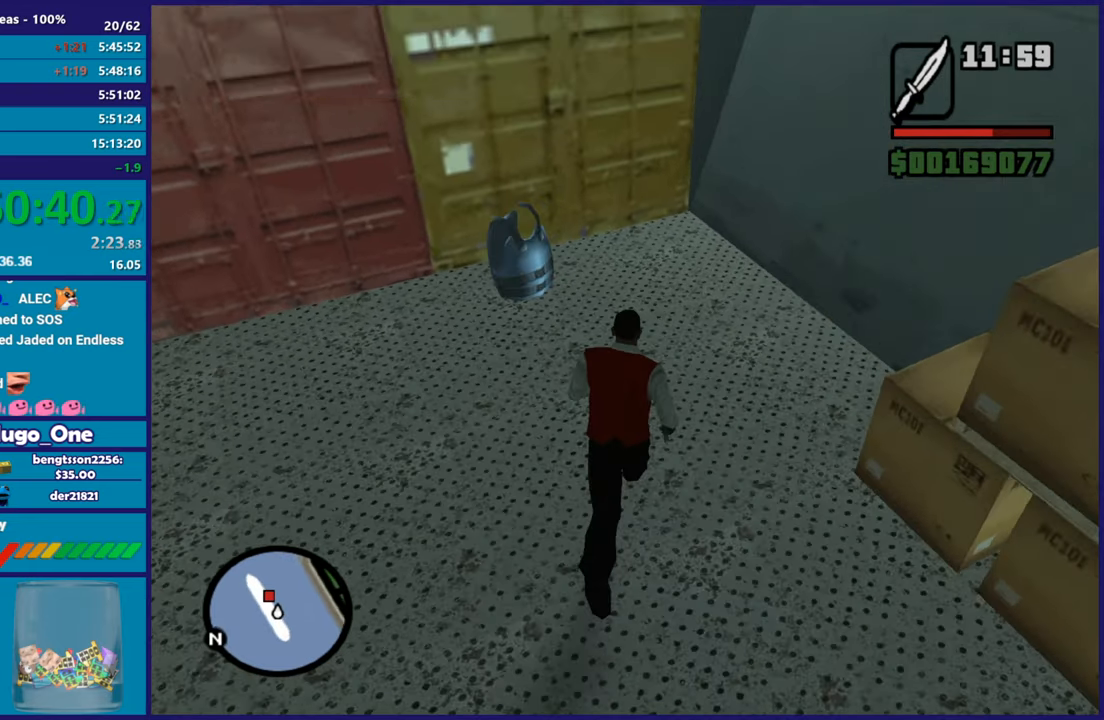
{"buttons": [], "left_stick": "down-left", "right_stick": "center", "button_events": []}
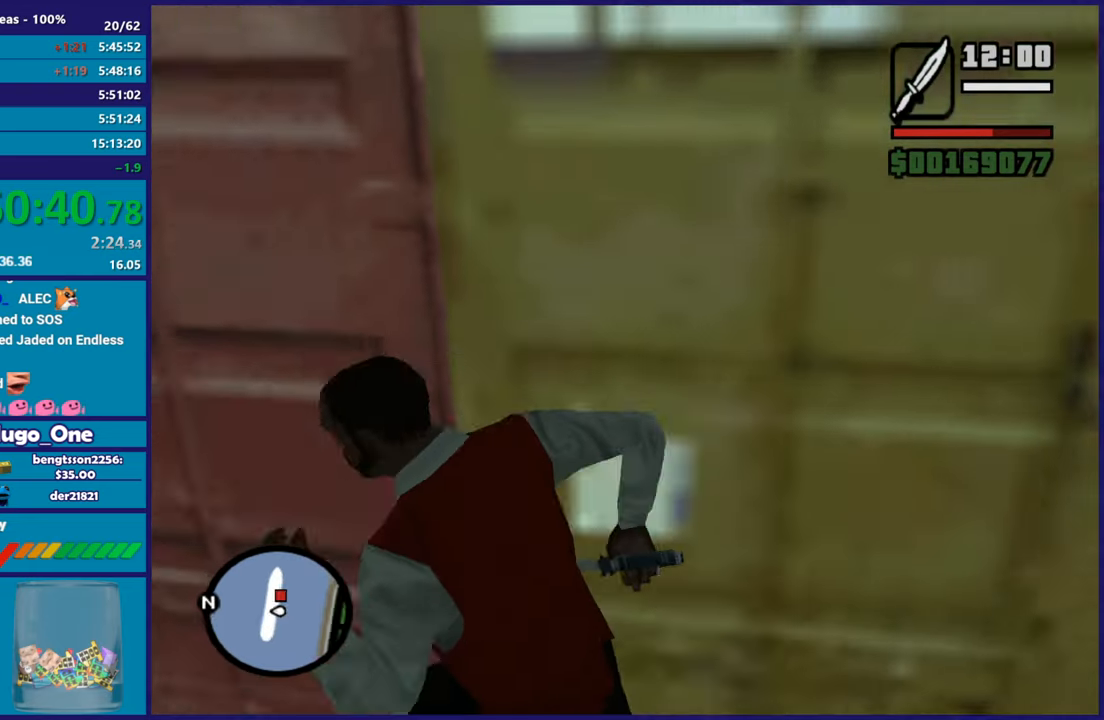
{"buttons": [], "left_stick": "center", "right_stick": "center", "button_events": [[134, "X", "down"], [267, "X", "up"], [351, "X", "down"], [467, "X", "up"]]}
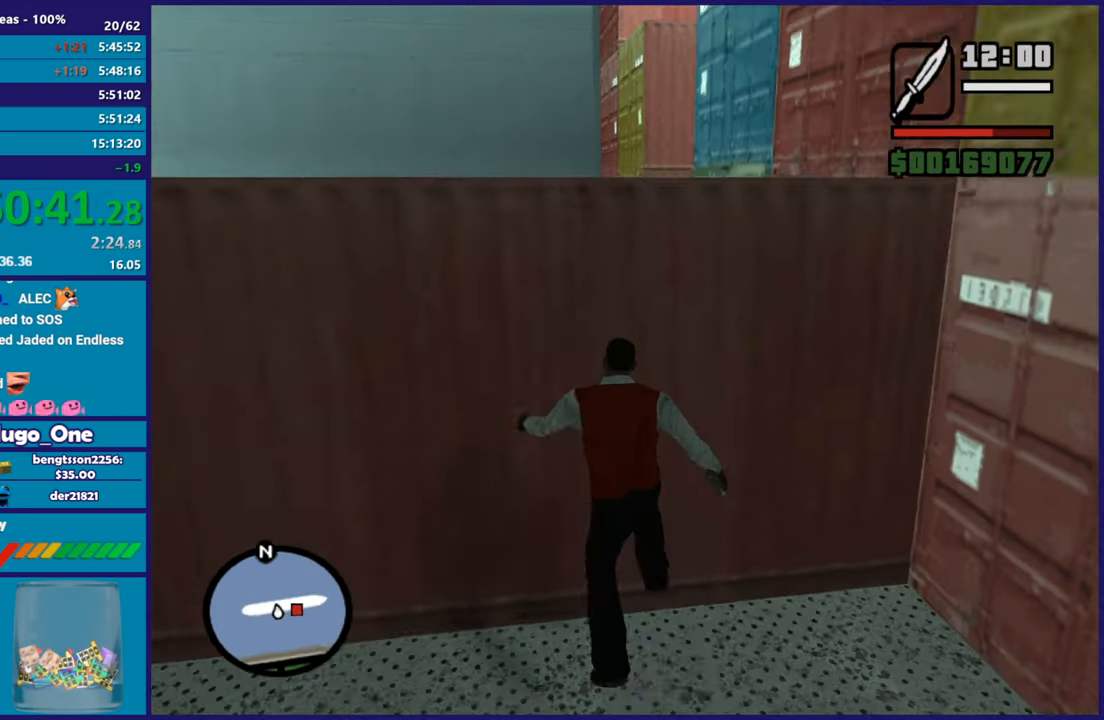
{"buttons": ["X"], "left_stick": "center", "right_stick": "center", "button_events": [[50, "X", "down"], [150, "X", "up"], [233, "X", "down"], [350, "X", "up"], [417, "X", "down"]]}
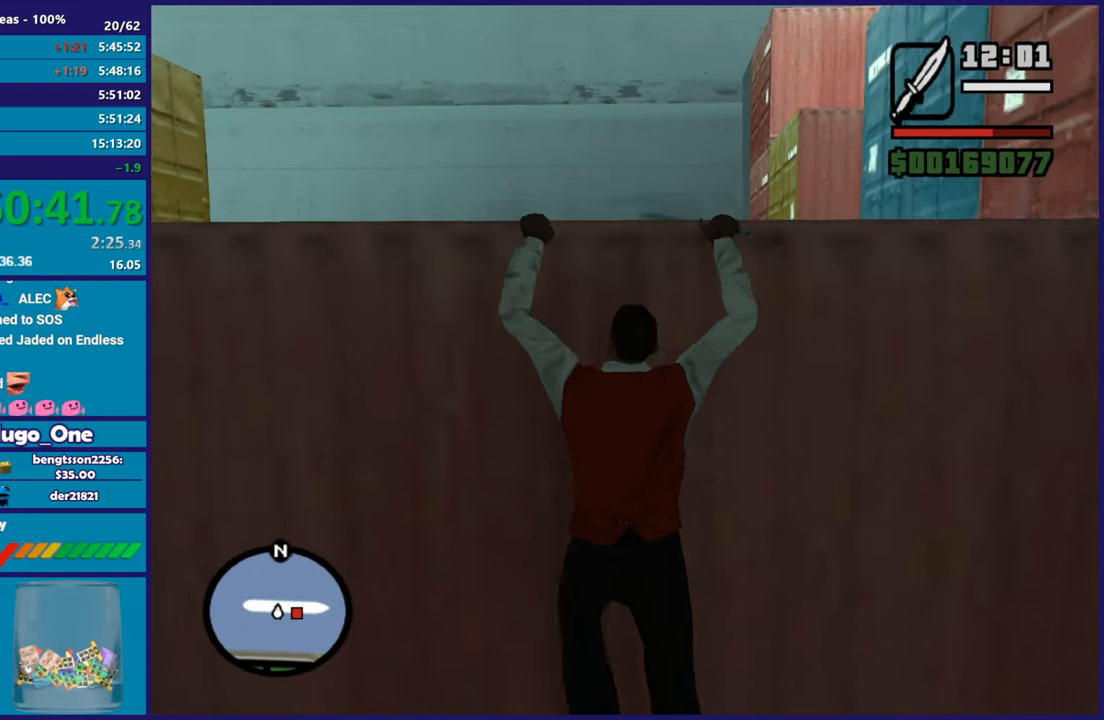
{"buttons": [], "left_stick": "up", "right_stick": "center", "button_events": [[50, "X", "up"], [134, "X", "down"], [234, "X", "up"], [301, "X", "down"], [434, "X", "up"]]}
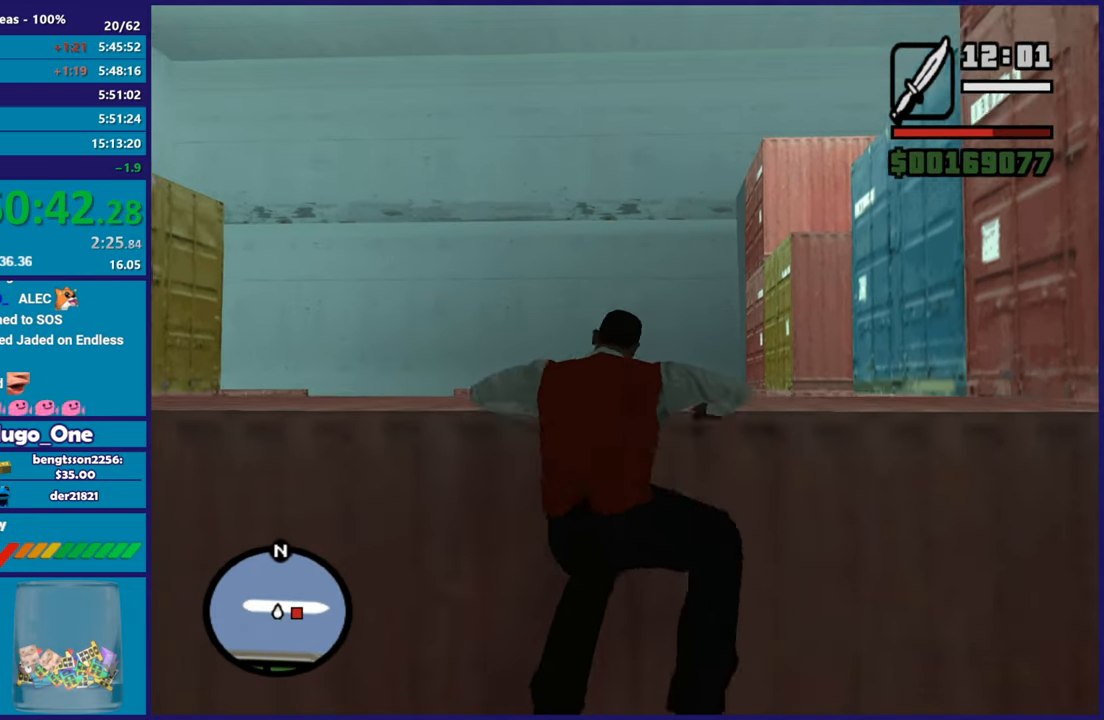
{"buttons": [], "left_stick": "up", "right_stick": "down", "button_events": []}
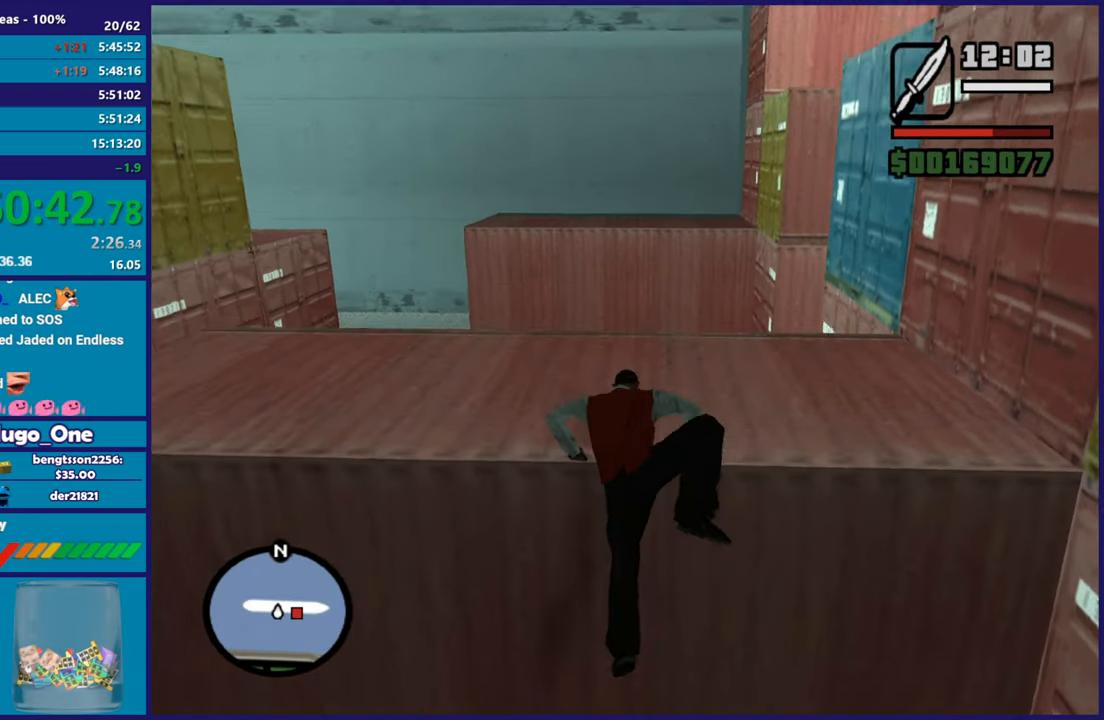
{"buttons": [], "left_stick": "up", "right_stick": "center", "button_events": [[134, "A", "down"], [234, "A", "up"], [317, "A", "down"], [451, "A", "up"]]}
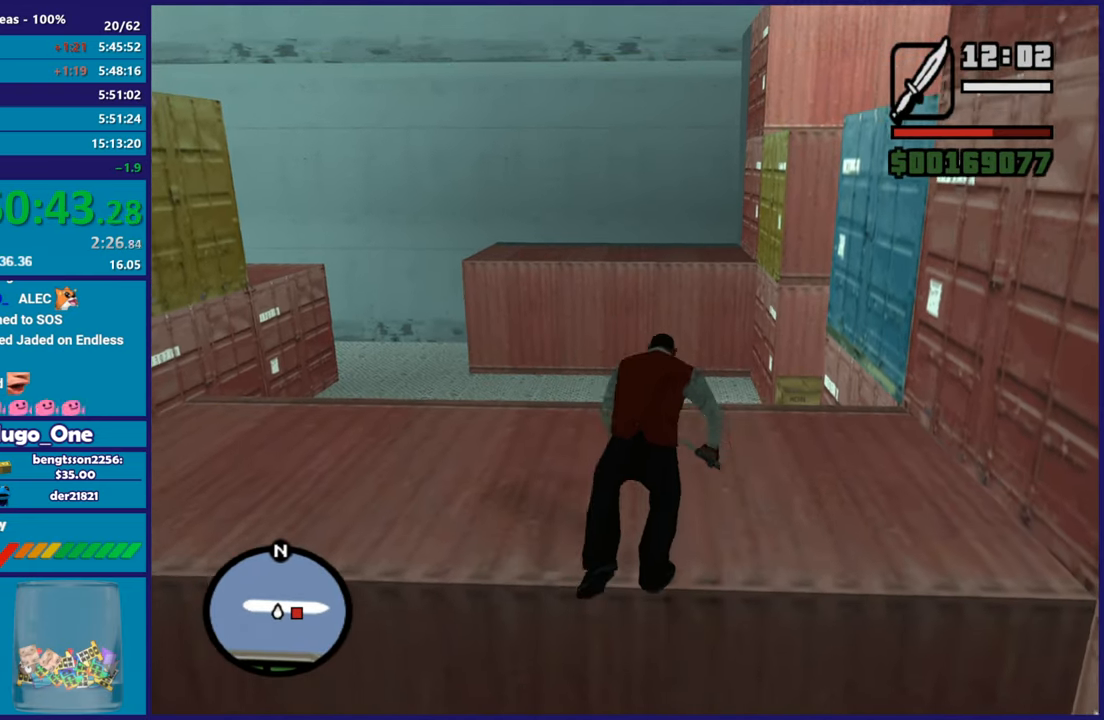
{"buttons": ["A"], "left_stick": "up", "right_stick": "center", "button_events": [[484, "A", "down"]]}
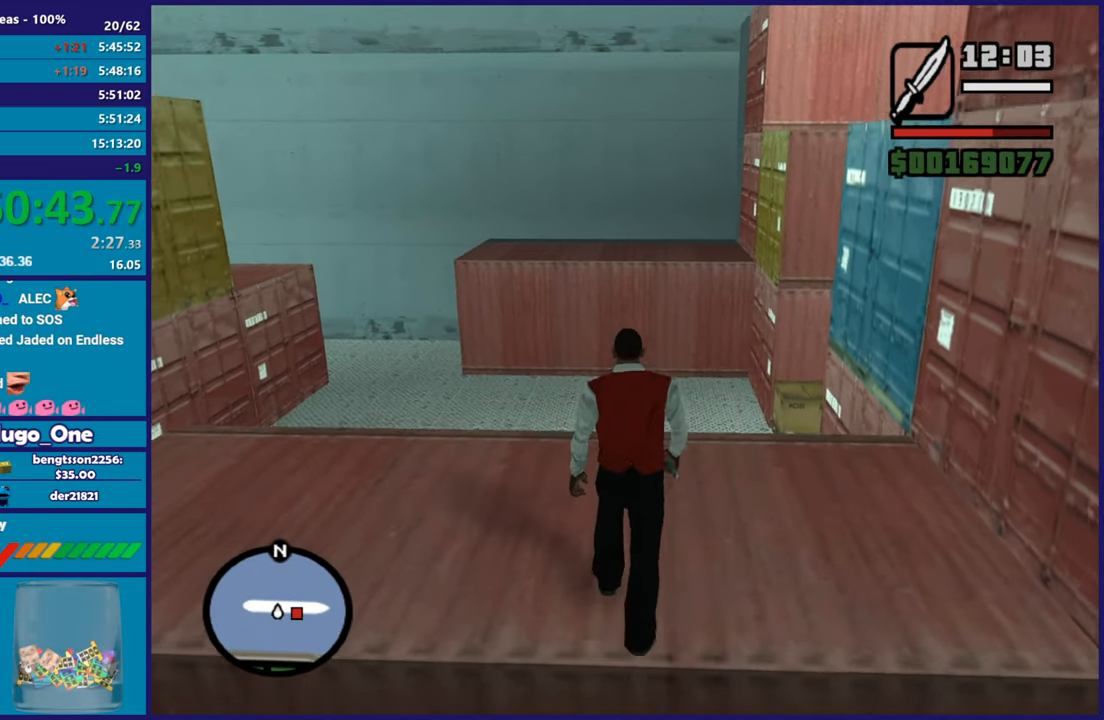
{"buttons": [], "left_stick": "up", "right_stick": "down-right", "button_events": [[100, "A", "up"]]}
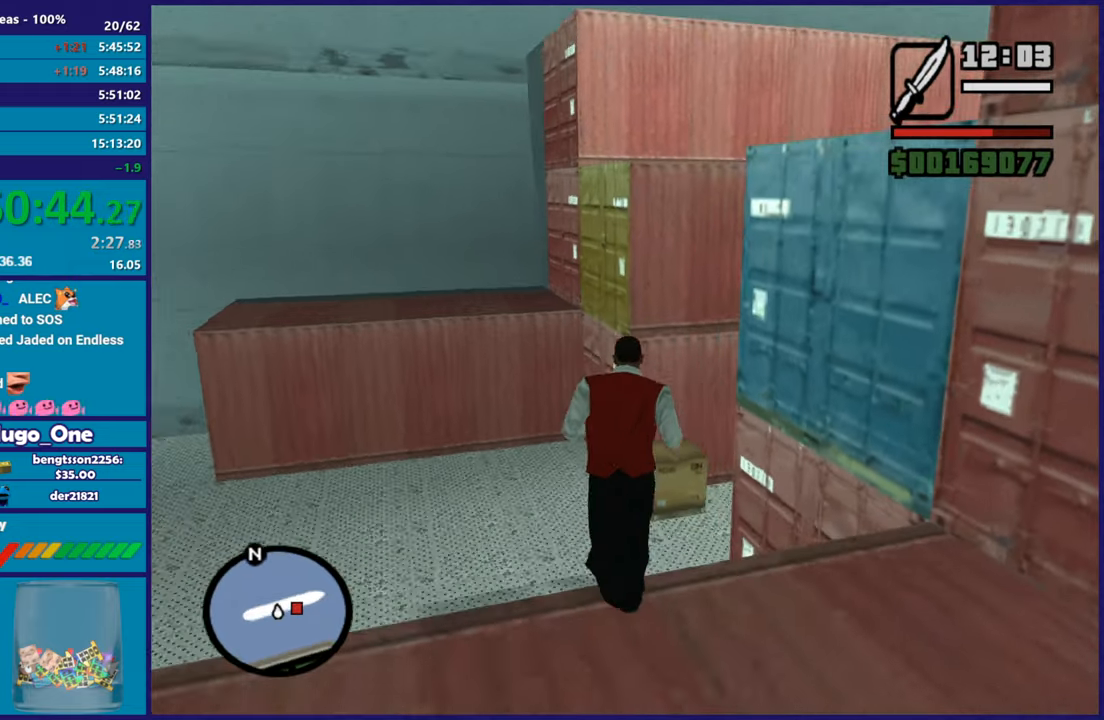
{"buttons": ["A"], "left_stick": "up", "right_stick": "center", "button_events": [[233, "A", "down"], [367, "A", "up"], [450, "A", "down"]]}
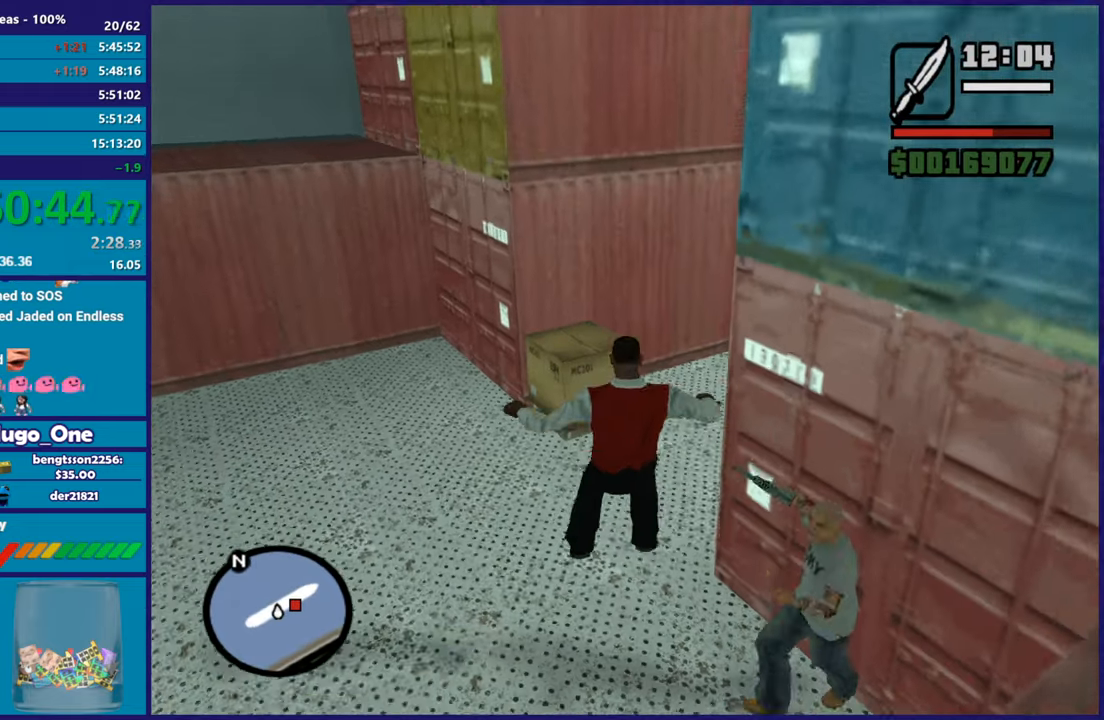
{"buttons": [], "left_stick": "up-right", "right_stick": "center", "button_events": [[67, "A", "up"], [150, "A", "down"], [284, "A", "up"], [367, "A", "down"], [484, "A", "up"]]}
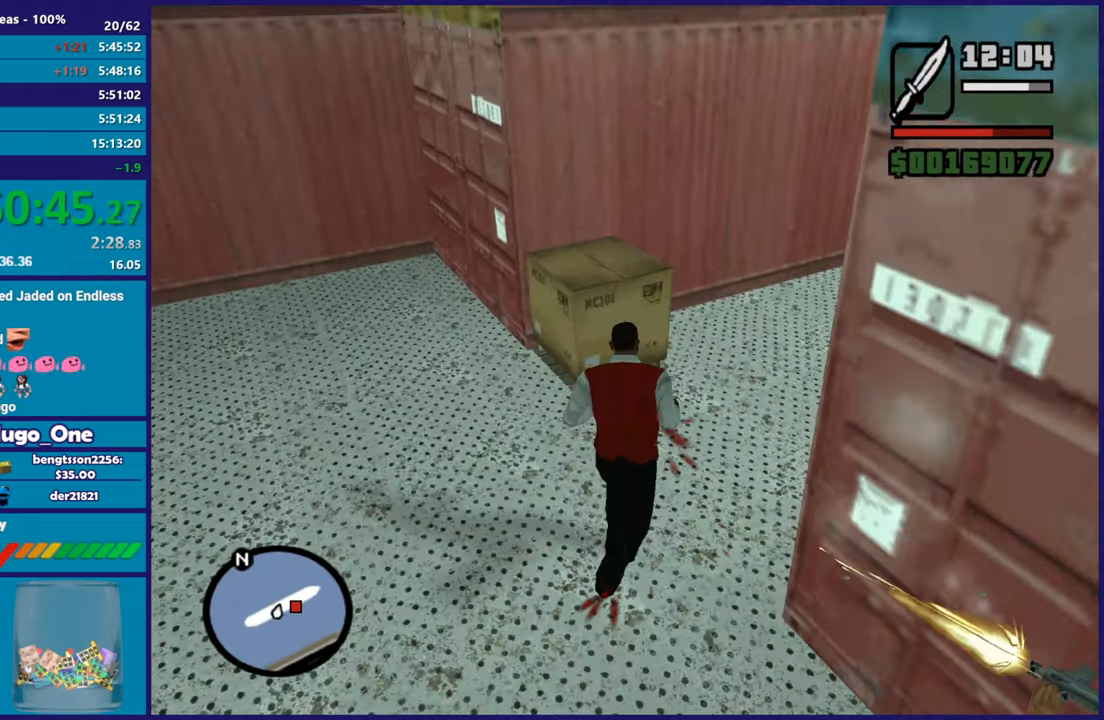
{"buttons": ["A"], "left_stick": "up", "right_stick": "center", "button_events": [[83, "A", "down"], [200, "A", "up"], [283, "A", "down"], [400, "A", "up"], [500, "A", "down"]]}
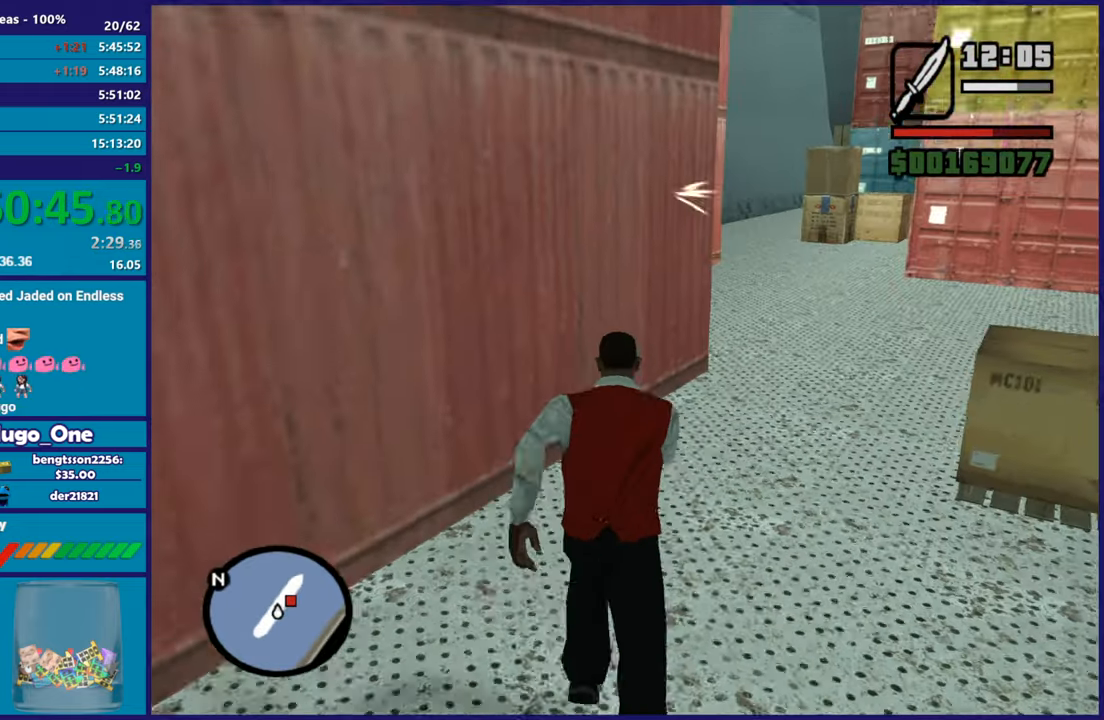
{"buttons": ["A"], "left_stick": "up", "right_stick": "center", "button_events": [[100, "A", "up"], [217, "A", "down"], [317, "A", "up"], [434, "A", "down"]]}
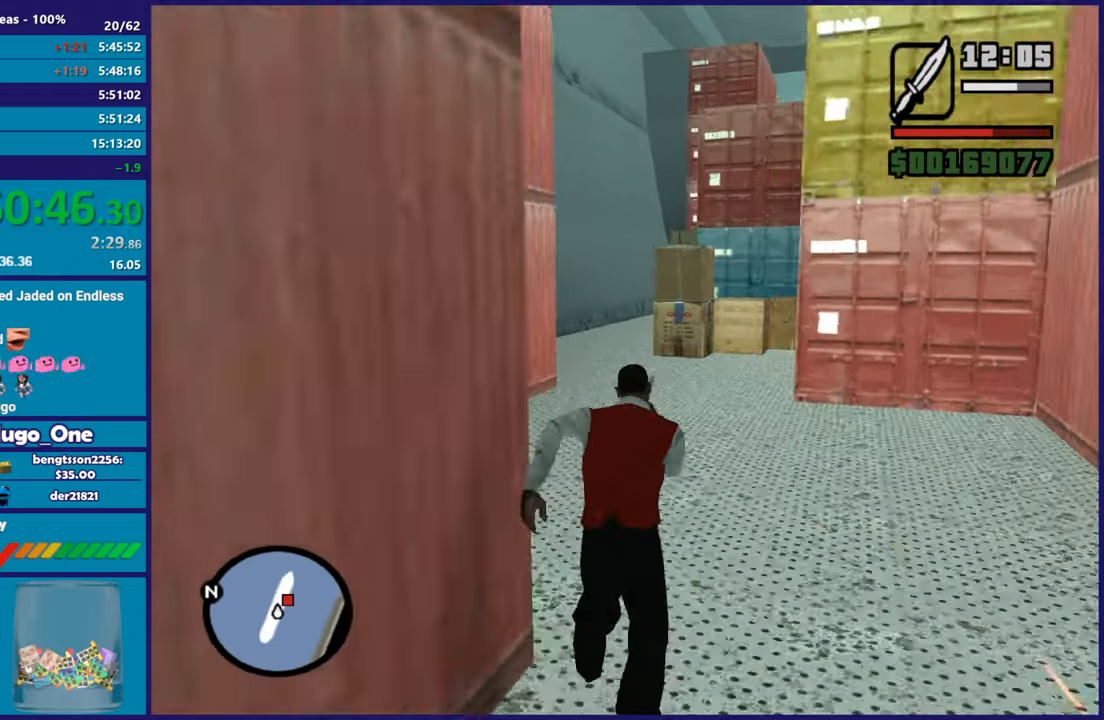
{"buttons": [], "left_stick": "up", "right_stick": "center", "button_events": [[50, "A", "up"], [150, "A", "down"], [267, "A", "up"], [350, "A", "down"], [484, "A", "up"]]}
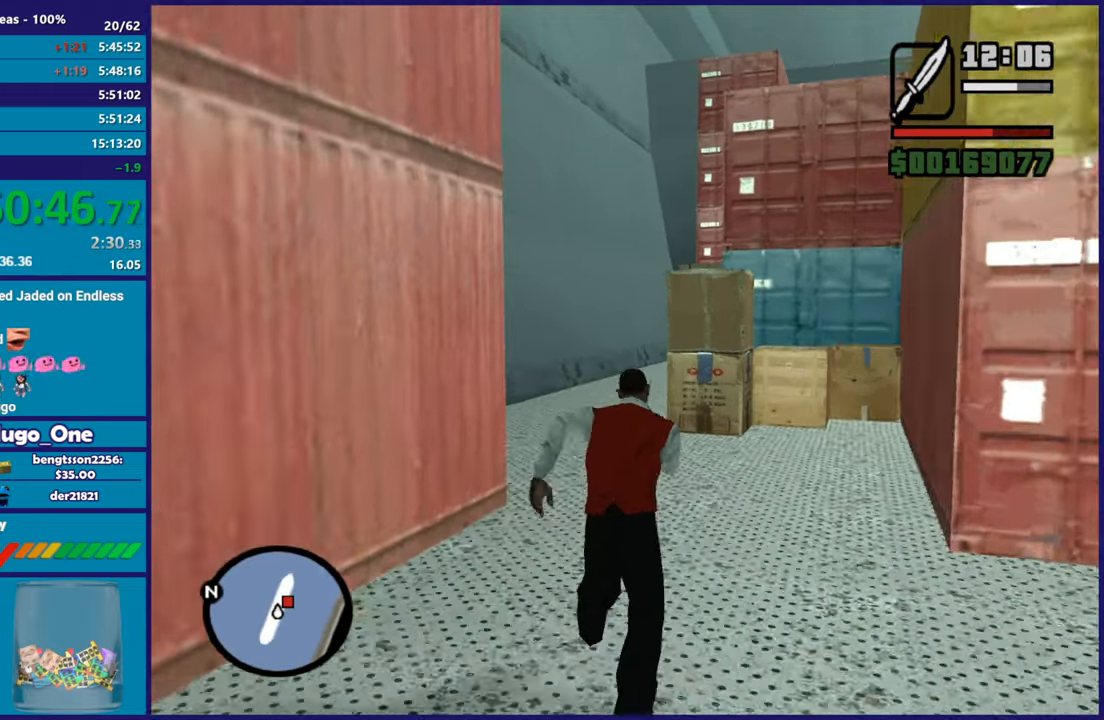
{"buttons": ["A"], "left_stick": "up", "right_stick": "center", "button_events": [[84, "A", "down"], [200, "A", "up"], [301, "A", "down"], [417, "A", "up"], [484, "A", "down"]]}
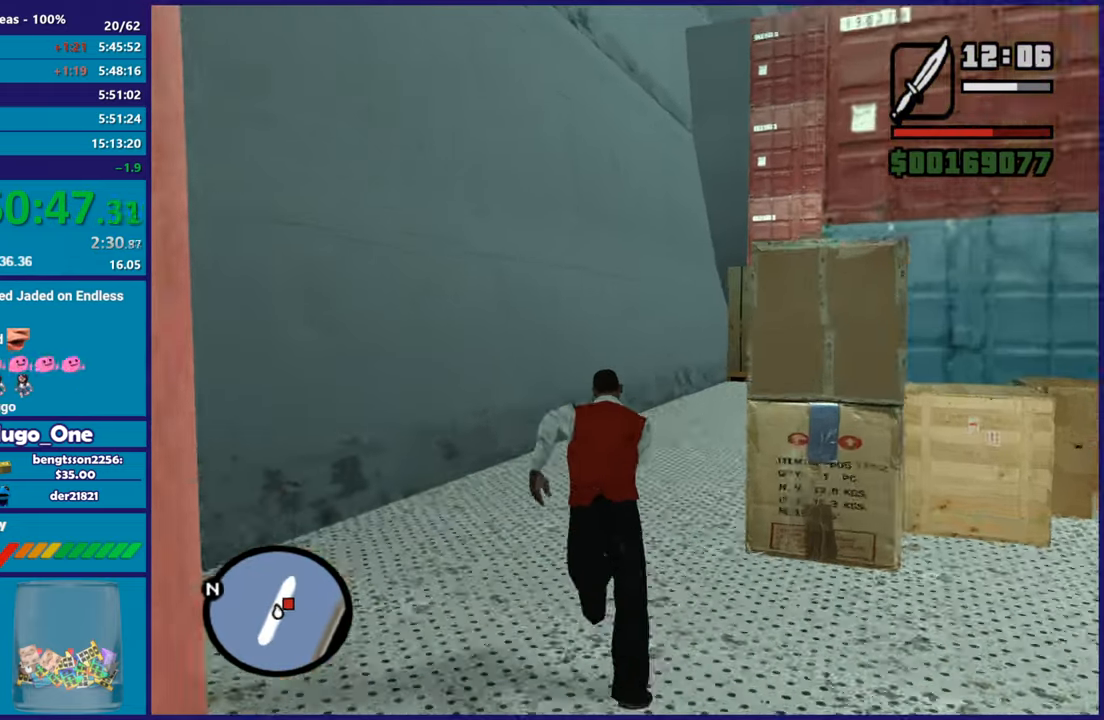
{"buttons": ["A"], "left_stick": "up-right", "right_stick": "center", "button_events": [[117, "A", "up"], [200, "A", "down"], [333, "A", "up"], [400, "A", "down"]]}
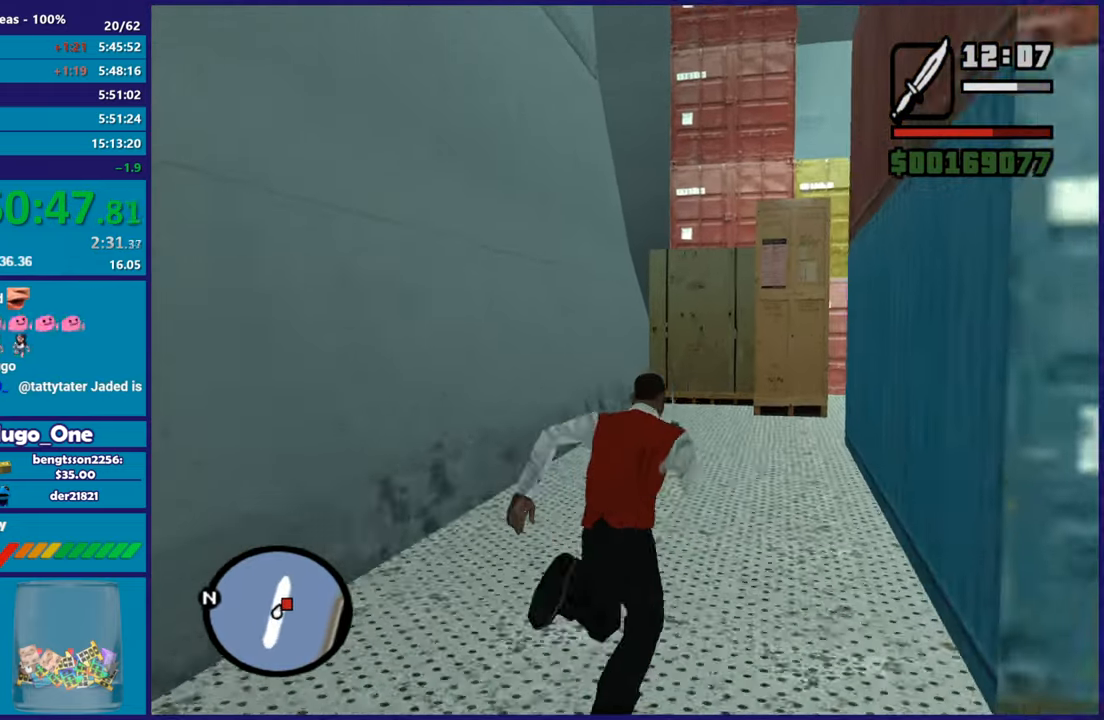
{"buttons": [], "left_stick": "up-right", "right_stick": "center", "button_events": [[50, "A", "up"], [117, "A", "down"], [234, "A", "up"], [317, "A", "down"], [434, "A", "up"]]}